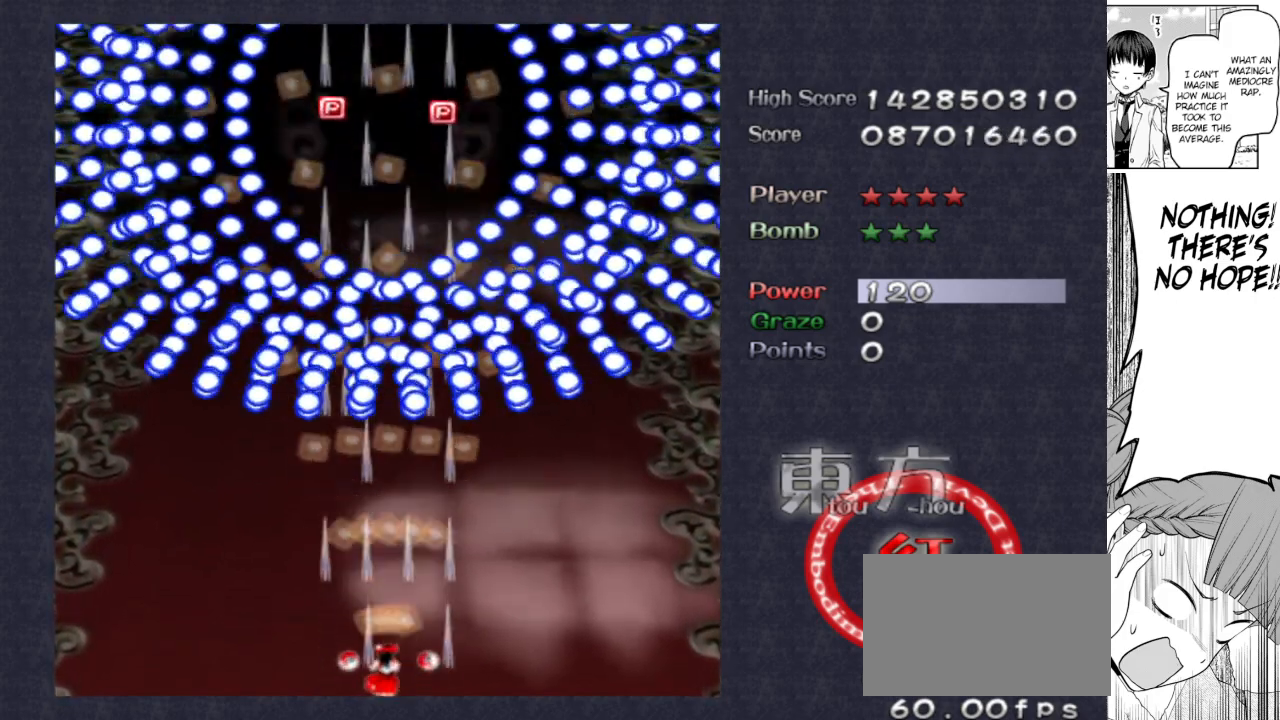
Gameplay with keyboard; each line is a JSON object with the keys held at the frame after it. "events" lists presses ("down") and releases ("up") of "bomb", "down", "focus", "left", "right", "shoot" and "up" between this image and that frame as [ms after this image, input, new state], when the widget could be followed in between. No other keys are recorded. Mouse input is not recorded. Key names are as the overlay labels them; some are game actions (e.g. jump) rather than physical keys.
{"keys": ["focus", "right", "shoot"], "events": [[83, "right", "down"], [267, "right", "up"], [500, "right", "down"]]}
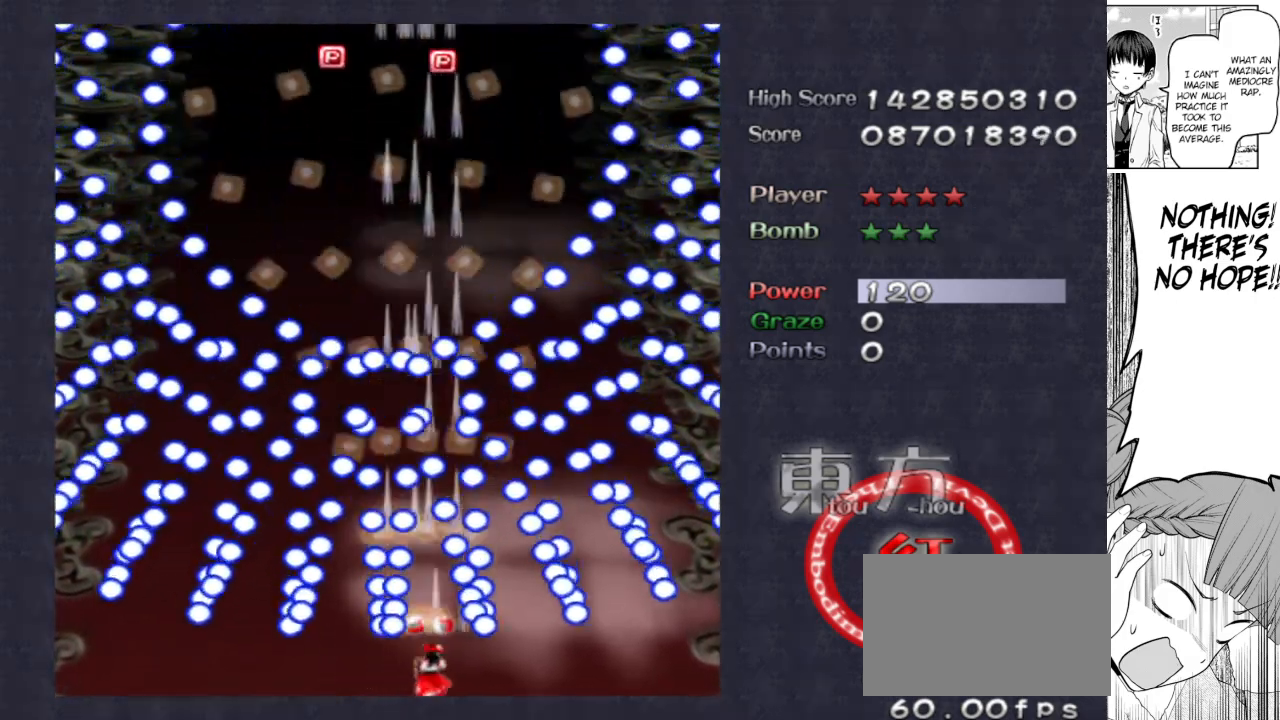
{"keys": ["focus", "shoot", "up"], "events": [[33, "up", "down"], [100, "right", "up"], [183, "up", "up"], [283, "up", "down"]]}
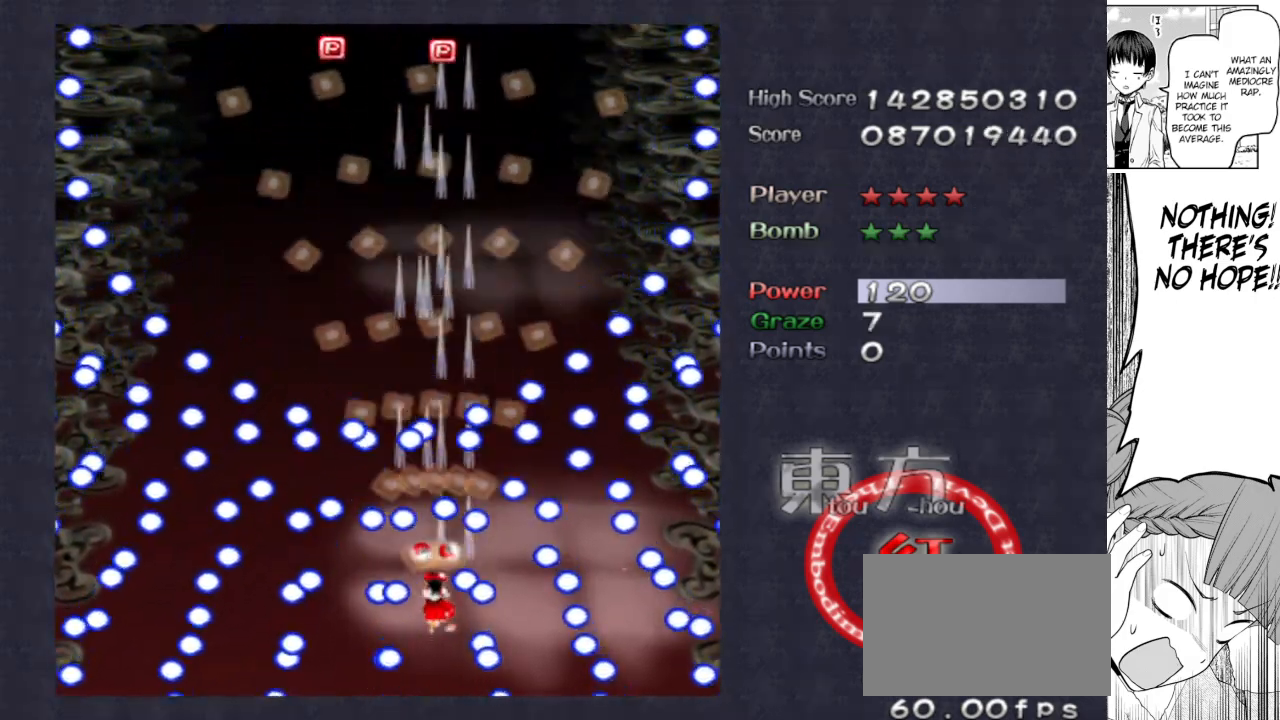
{"keys": ["focus", "shoot", "up"], "events": [[100, "up", "up"], [283, "left", "down"], [283, "up", "down"], [333, "left", "up"], [333, "up", "up"], [483, "up", "down"]]}
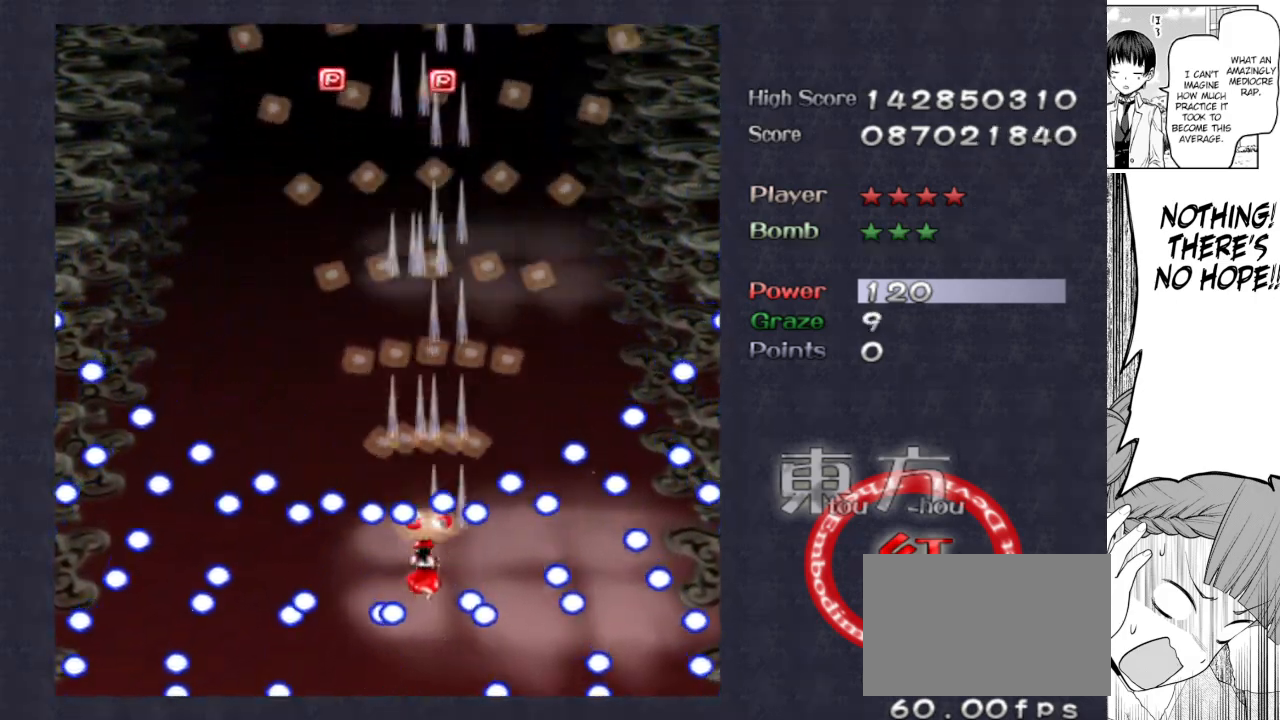
{"keys": ["shoot", "up"], "events": [[117, "focus", "up"]]}
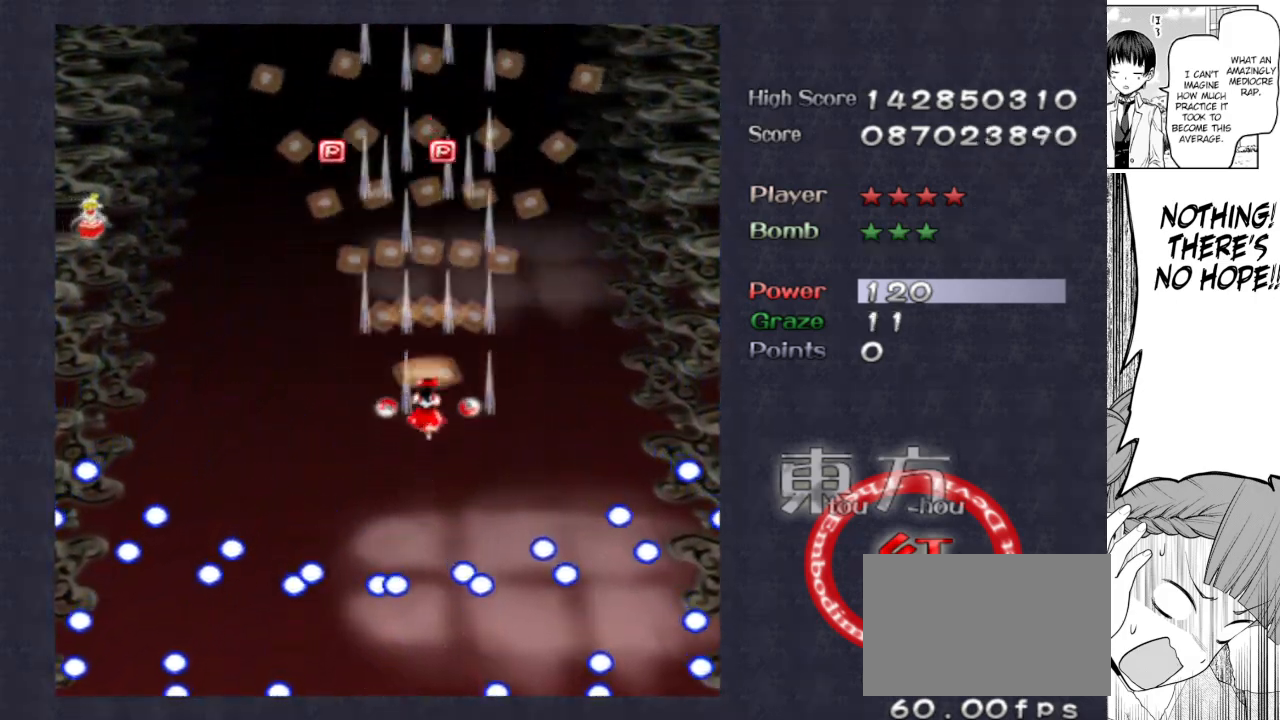
{"keys": ["shoot", "up"], "events": [[100, "right", "down"], [183, "right", "up"]]}
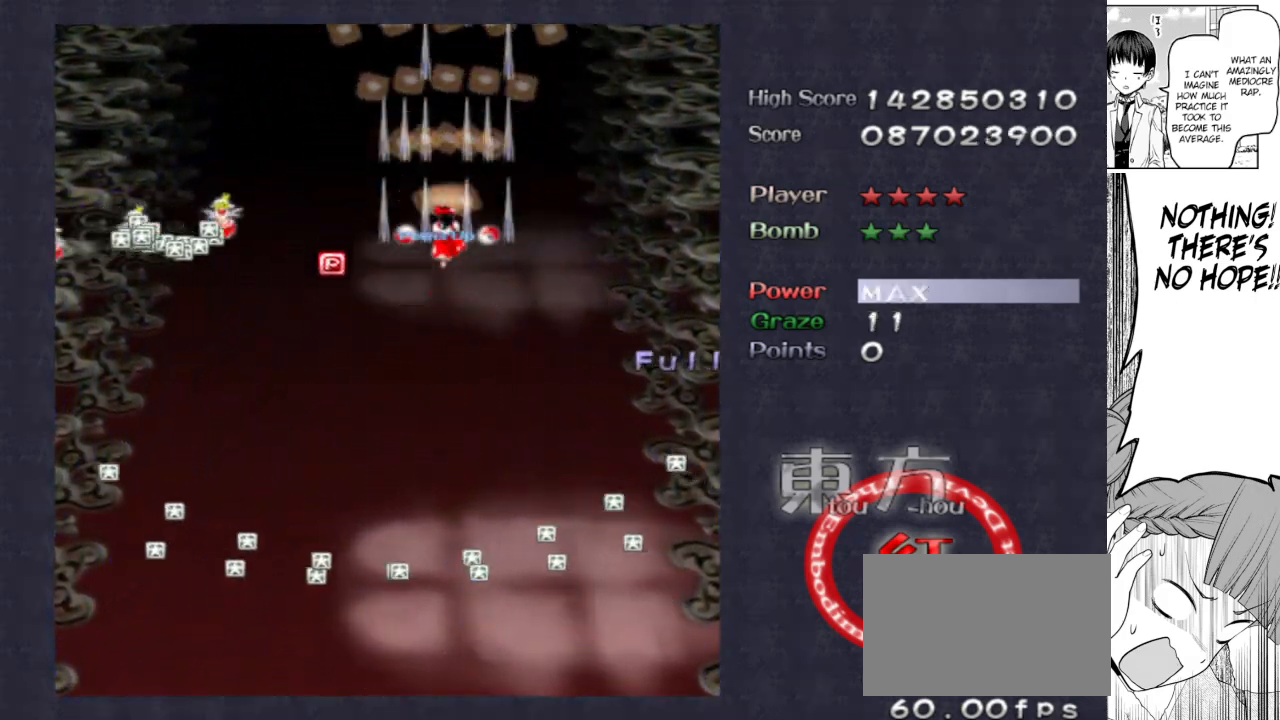
{"keys": ["shoot", "up"], "events": [[383, "left", "down"], [483, "left", "up"]]}
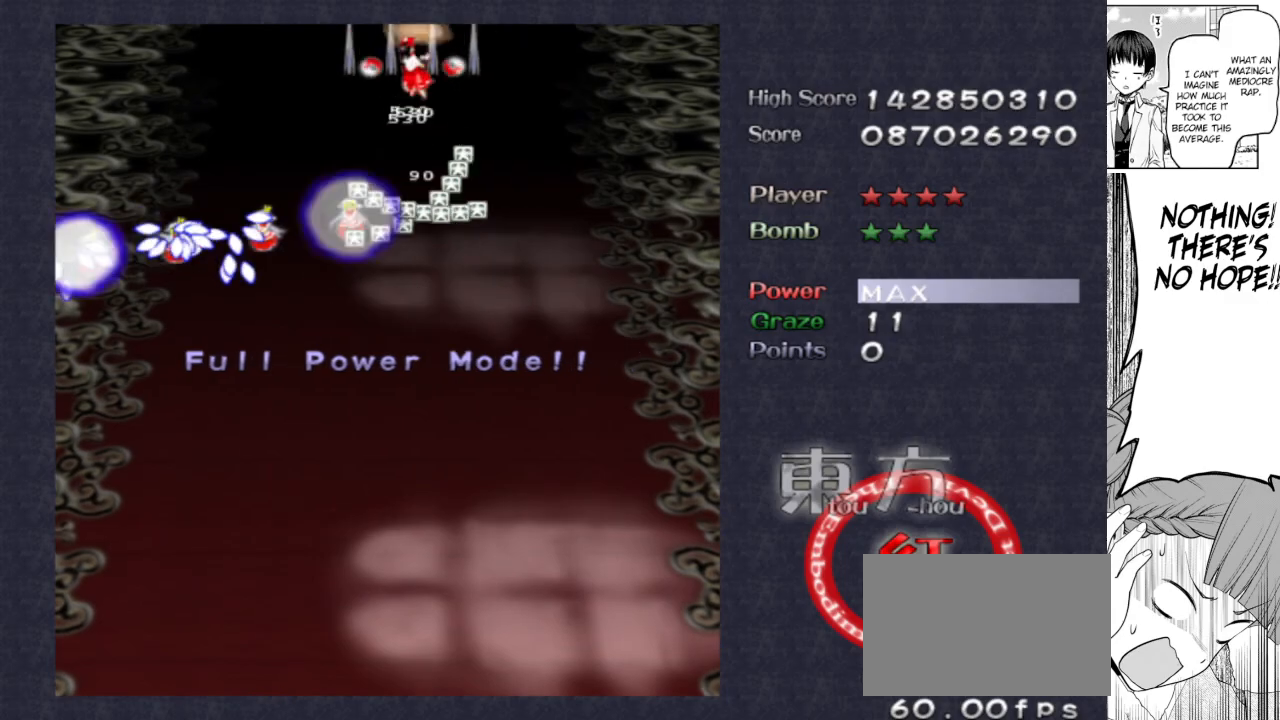
{"keys": ["focus", "shoot"], "events": [[67, "focus", "down"], [167, "left", "down"], [217, "left", "up"], [217, "up", "up"]]}
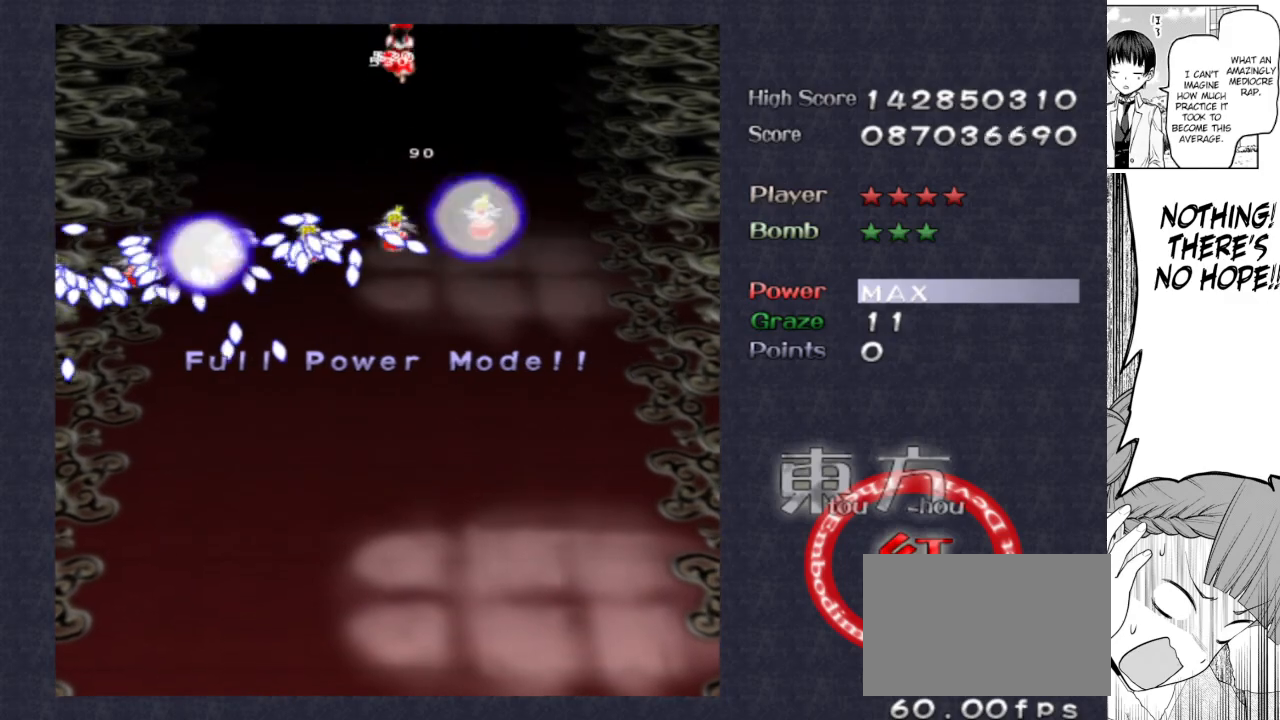
{"keys": ["focus", "shoot"], "events": []}
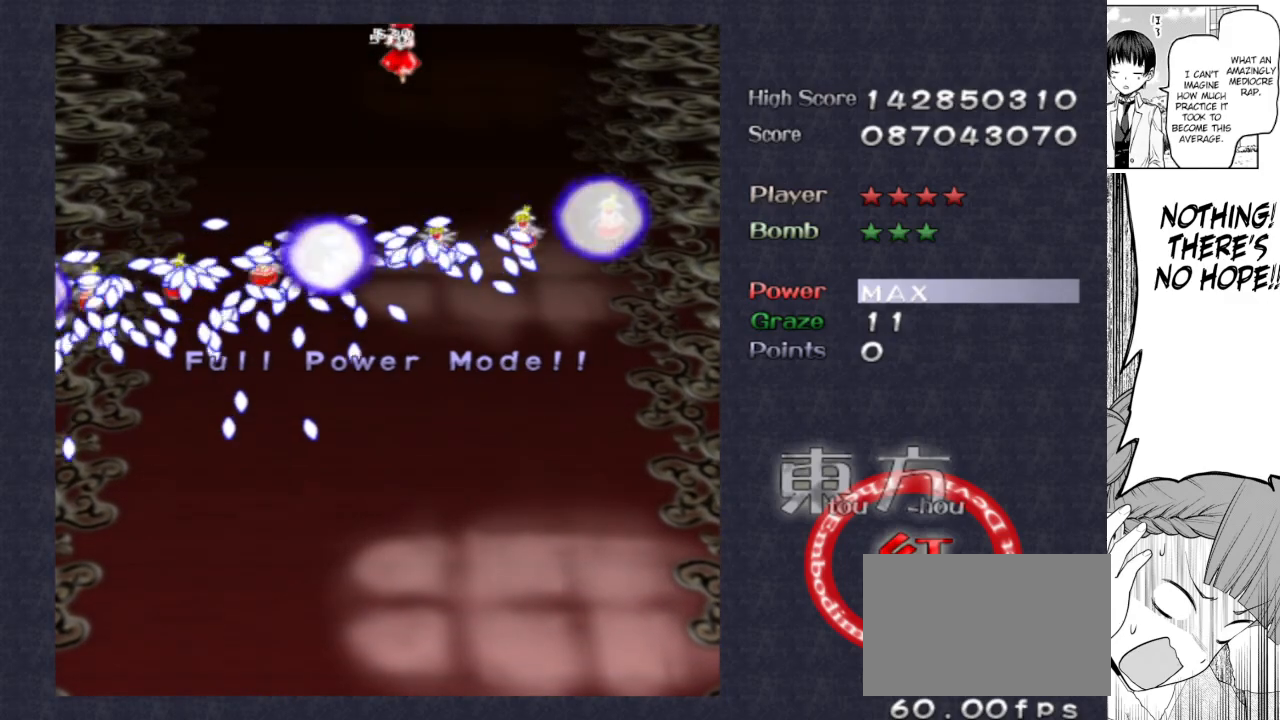
{"keys": ["focus", "shoot"], "events": []}
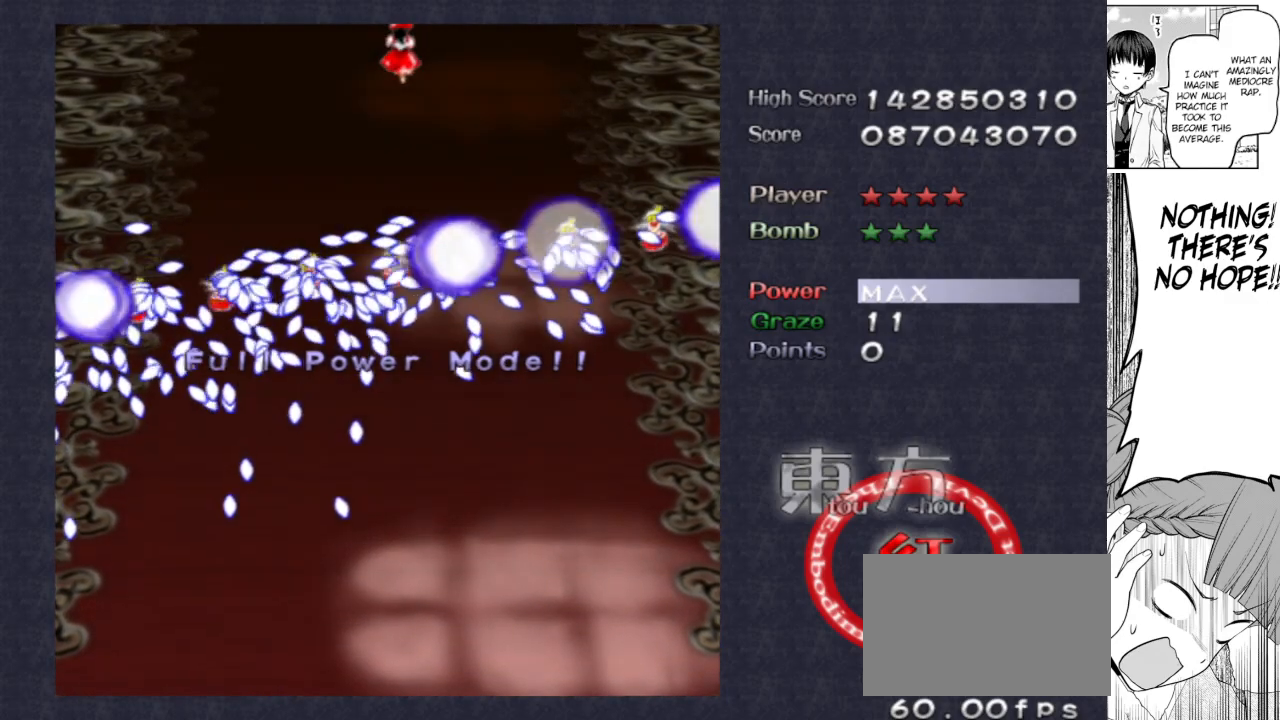
{"keys": ["focus", "shoot"], "events": []}
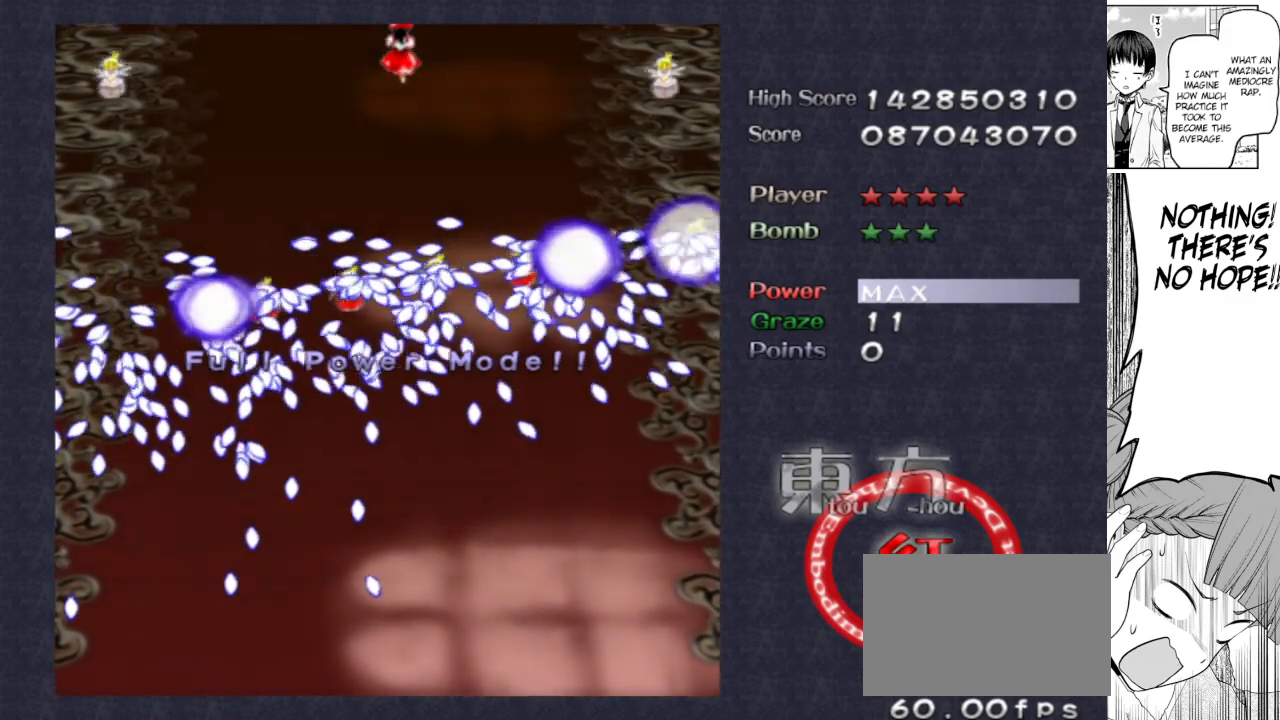
{"keys": ["focus", "shoot"], "events": []}
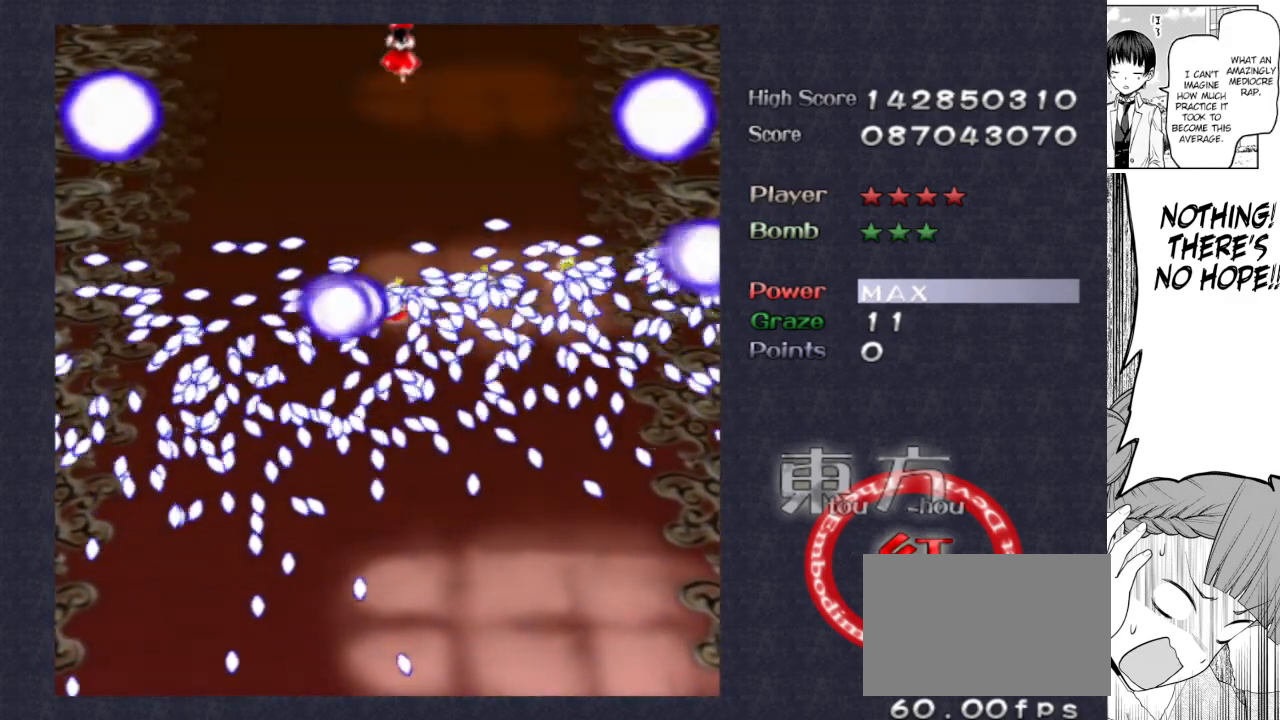
{"keys": ["down", "focus", "shoot"], "events": [[433, "down", "down"]]}
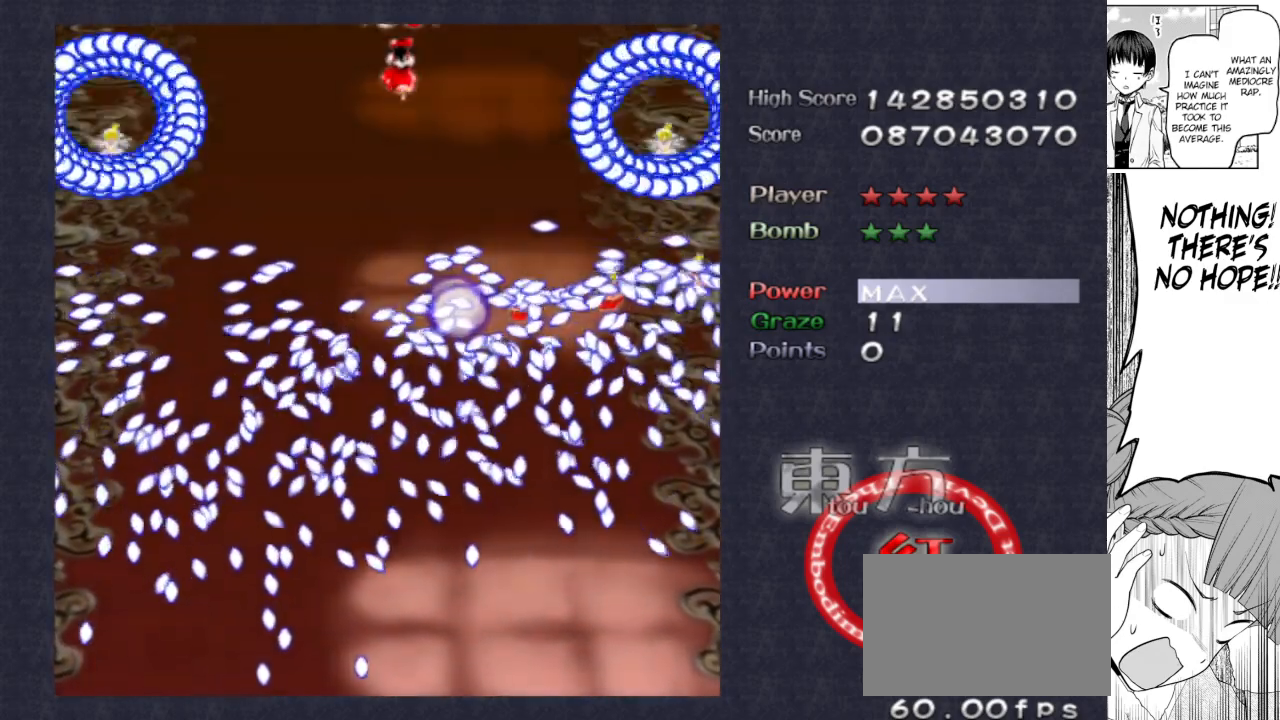
{"keys": ["focus", "shoot"], "events": [[33, "down", "up"]]}
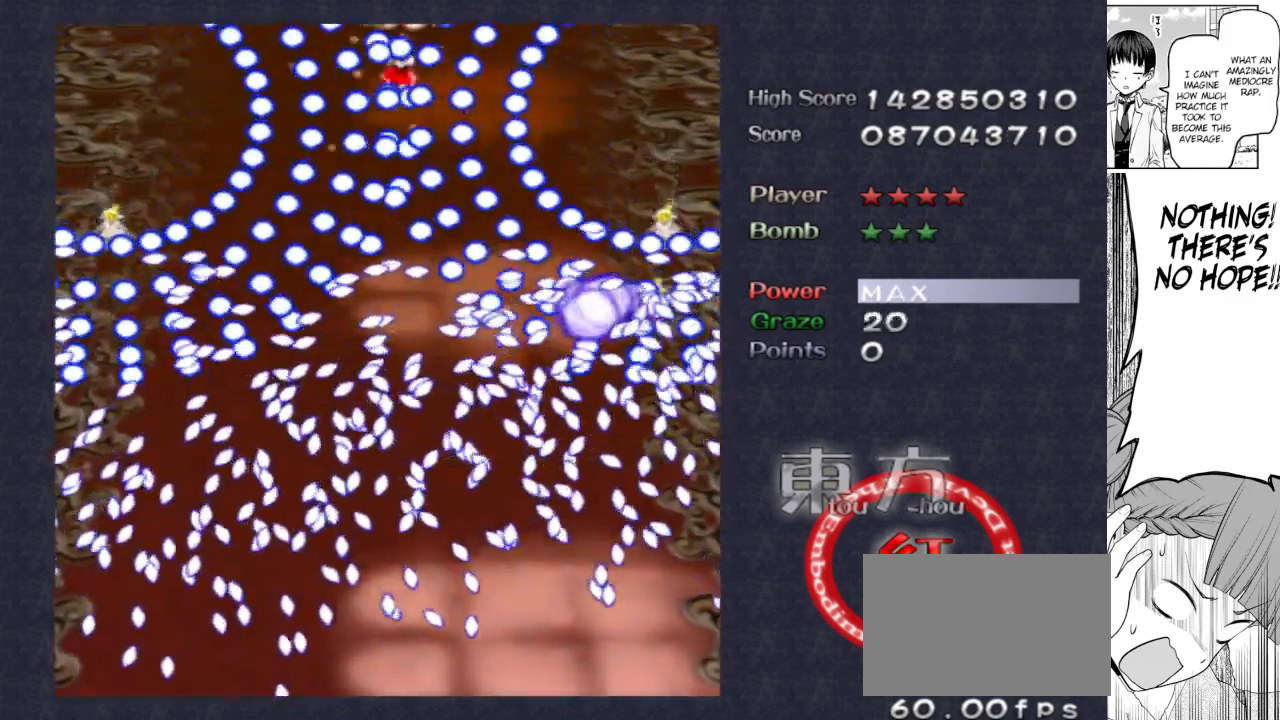
{"keys": ["focus", "shoot"], "events": []}
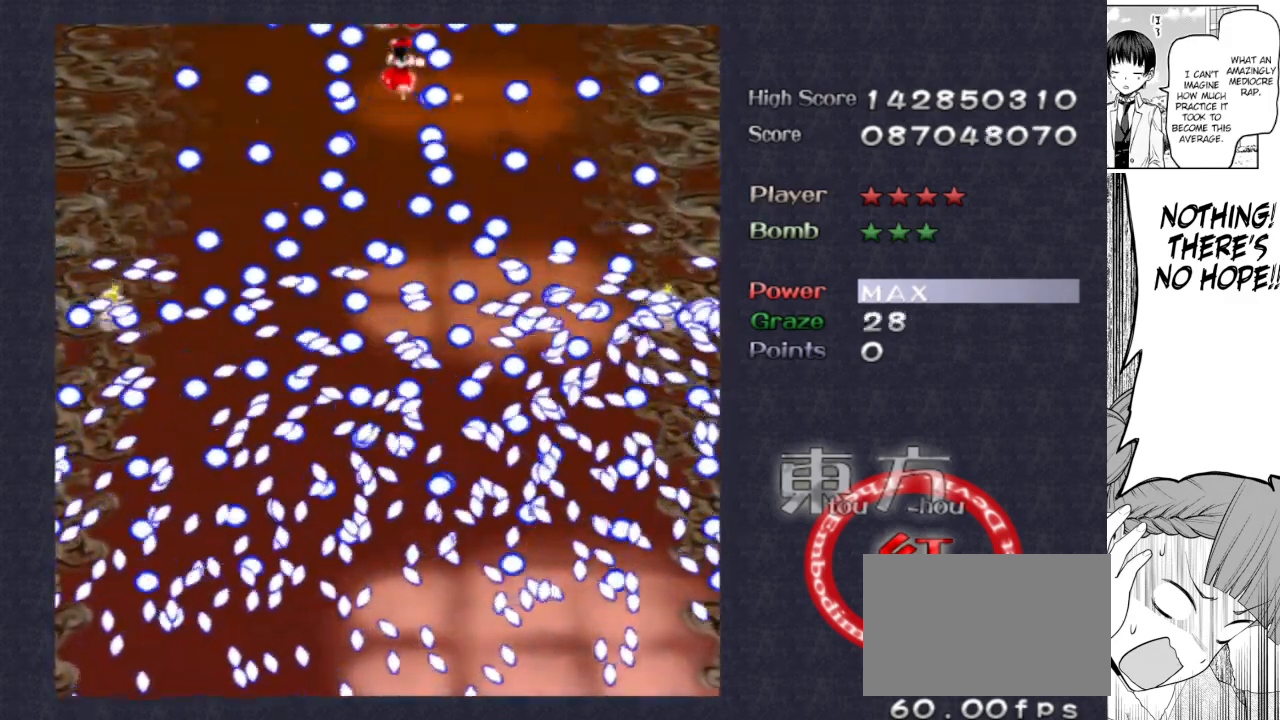
{"keys": ["focus", "shoot"], "events": [[150, "left", "down"], [250, "left", "up"]]}
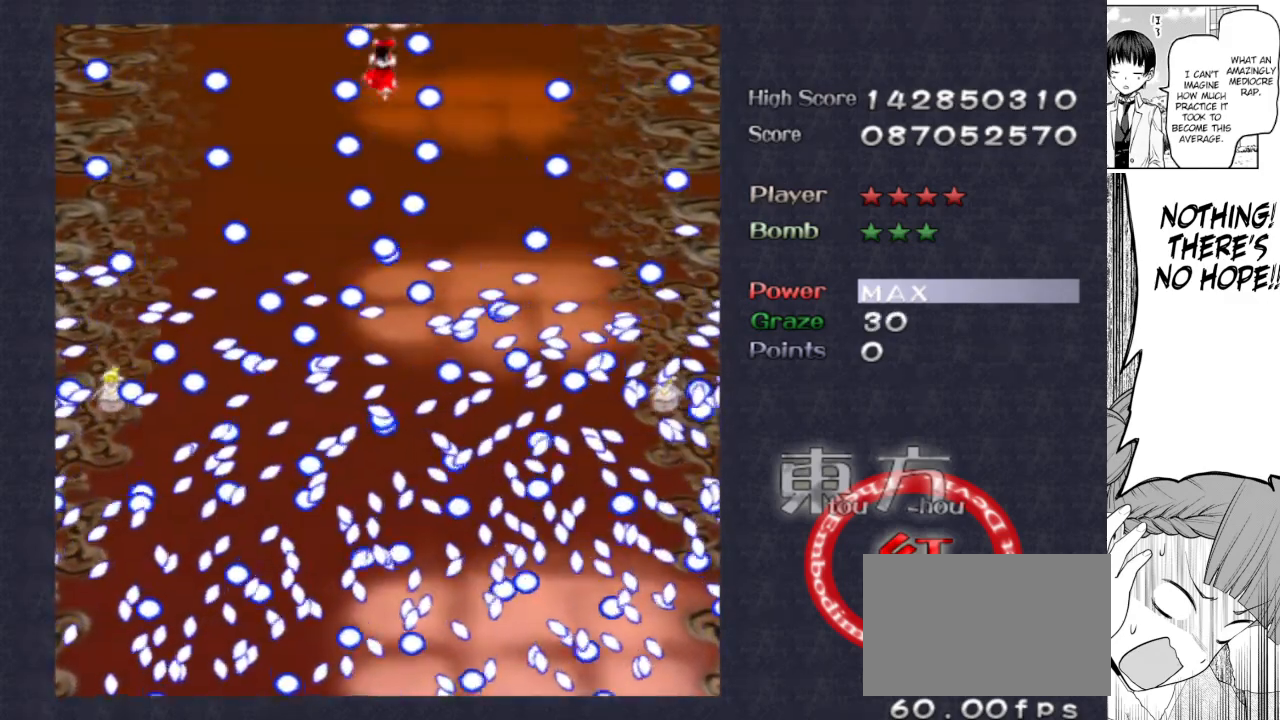
{"keys": ["focus", "left", "shoot"], "events": [[167, "down", "down"], [167, "focus", "up"], [317, "left", "down"], [400, "focus", "down"], [450, "down", "up"]]}
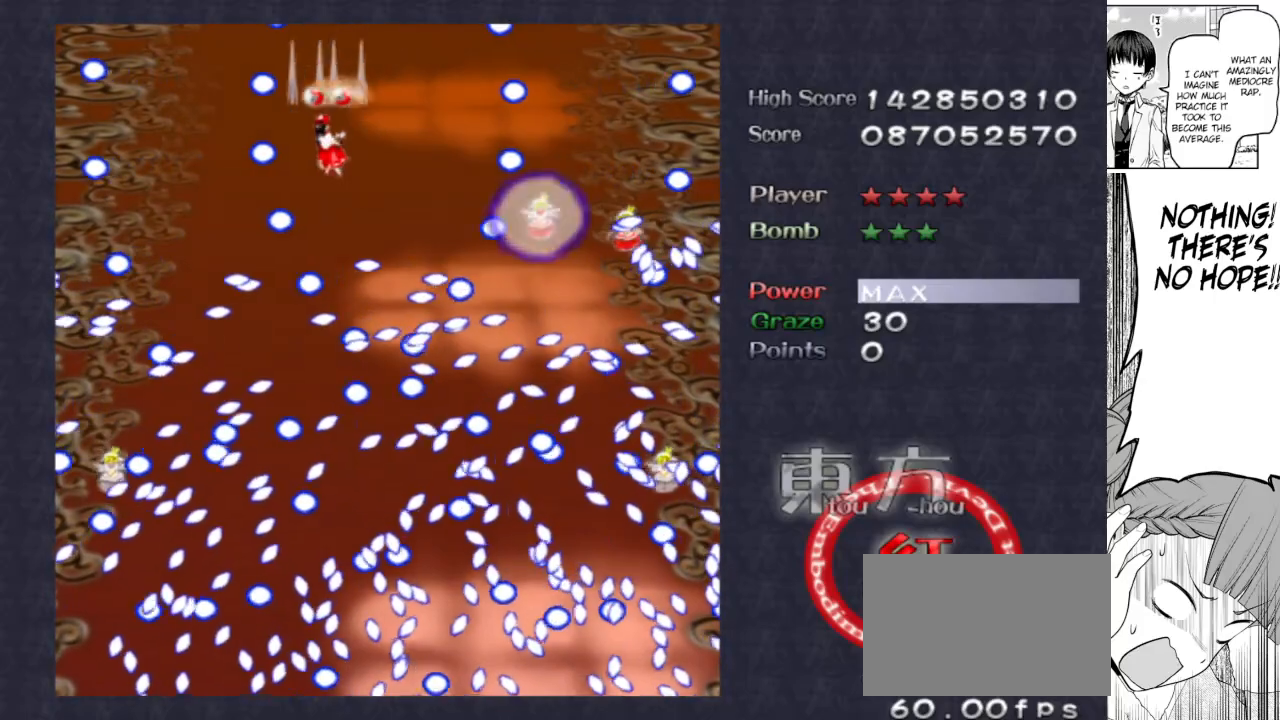
{"keys": ["focus", "shoot"], "events": [[267, "left", "up"]]}
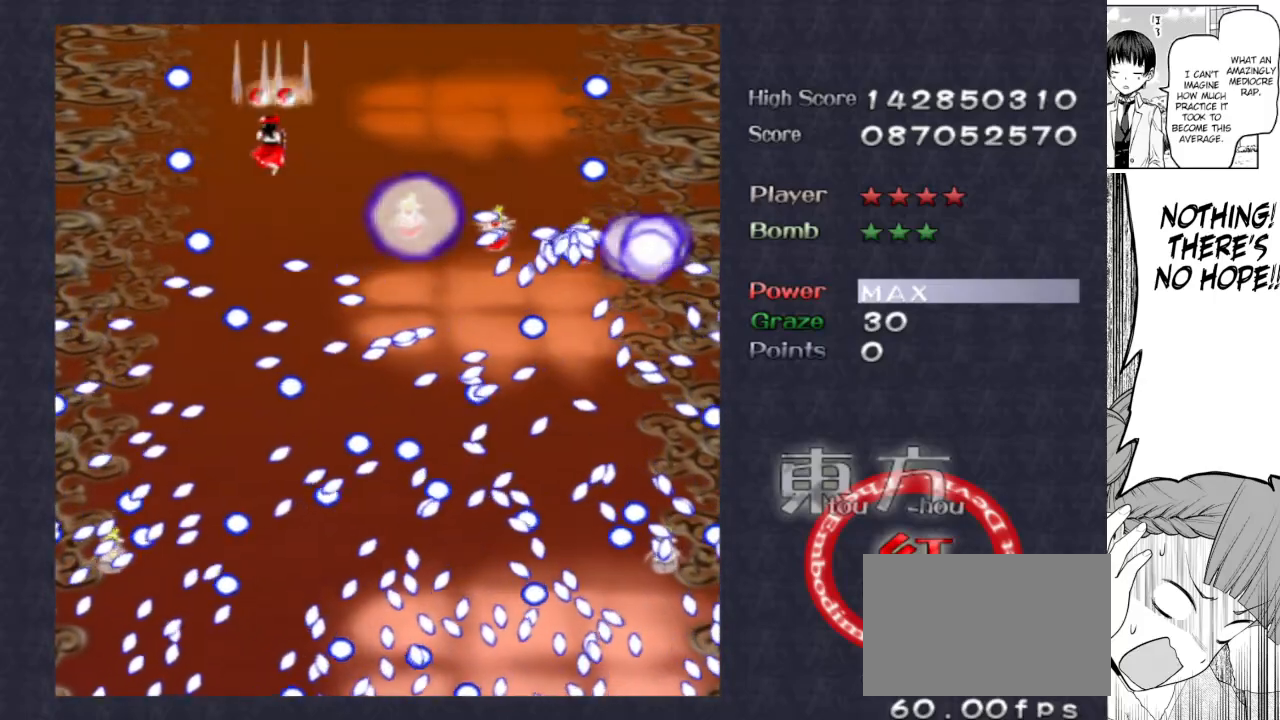
{"keys": ["focus", "shoot"], "events": [[17, "left", "down"], [67, "left", "up"], [200, "down", "down"], [250, "down", "up"]]}
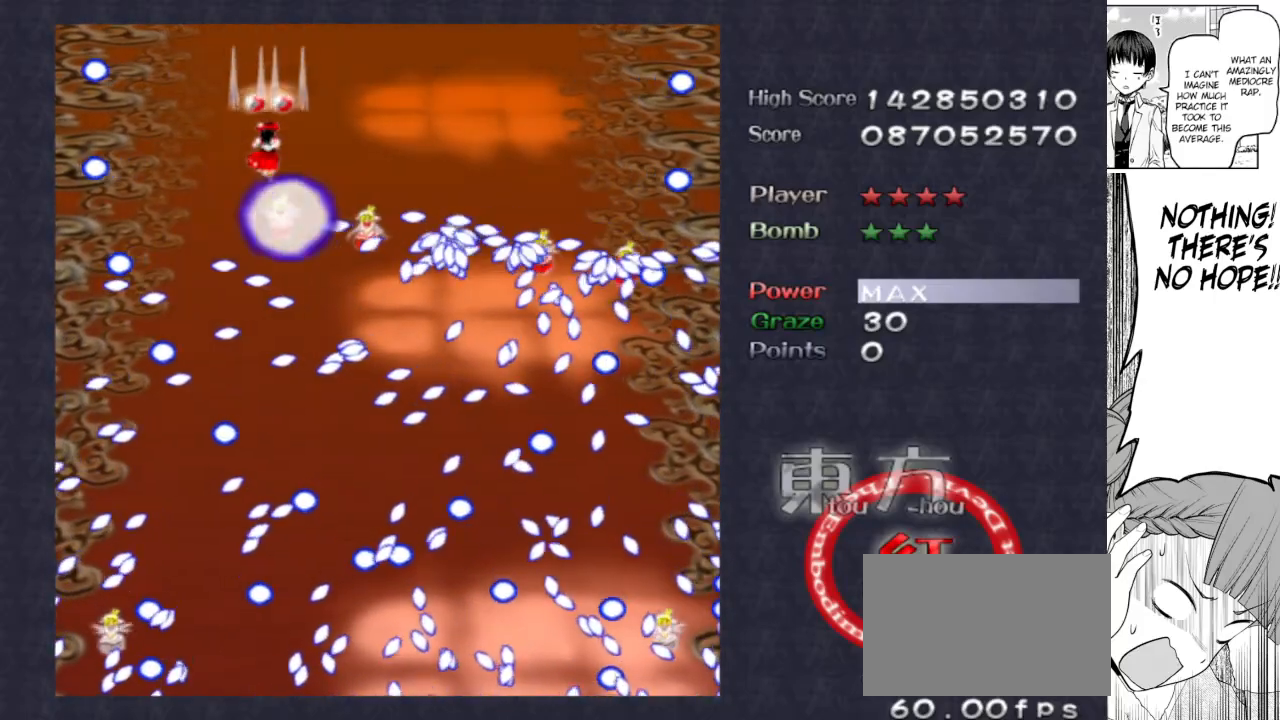
{"keys": ["focus", "shoot"], "events": []}
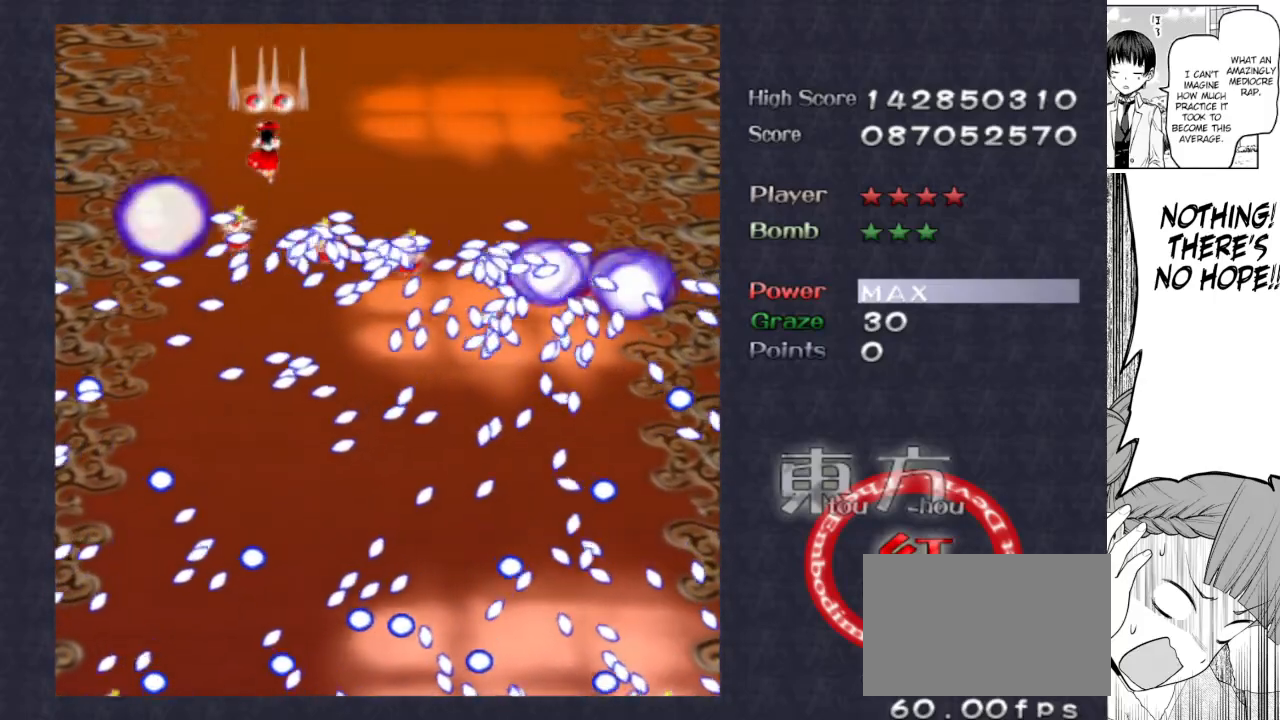
{"keys": ["focus", "shoot"], "events": []}
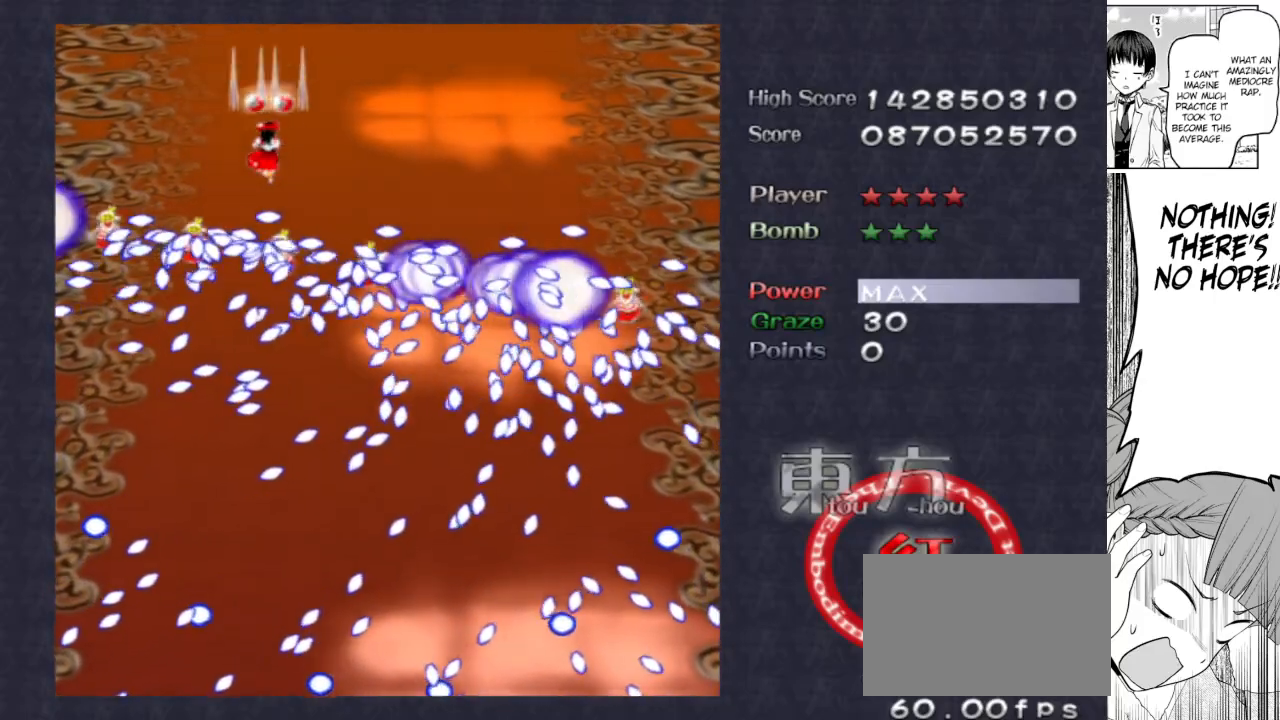
{"keys": ["focus", "shoot"], "events": []}
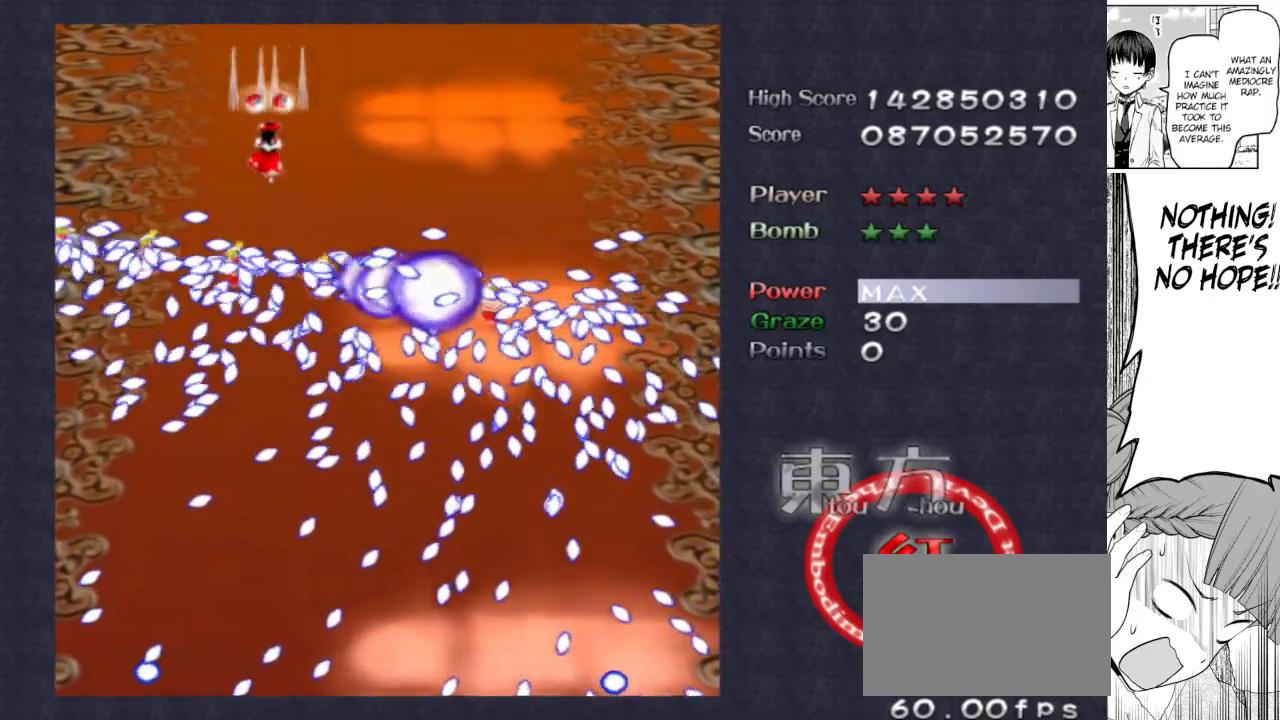
{"keys": ["focus", "shoot"], "events": []}
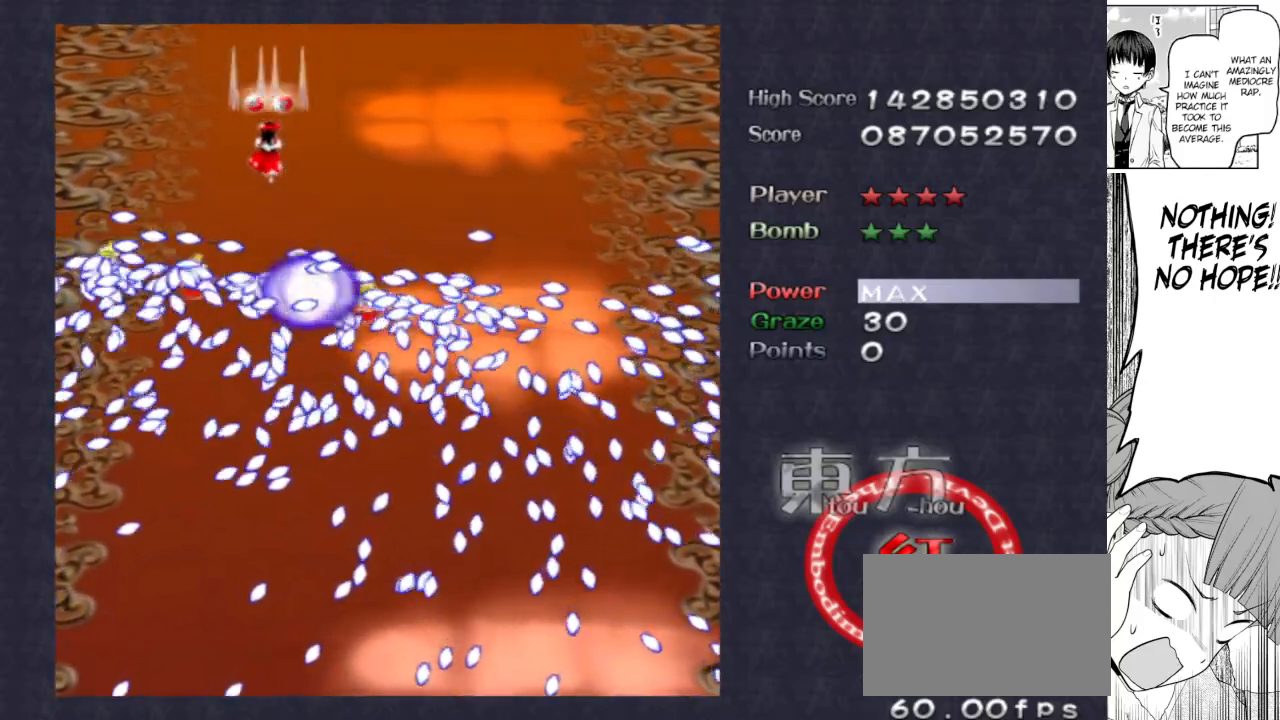
{"keys": ["focus", "shoot"], "events": []}
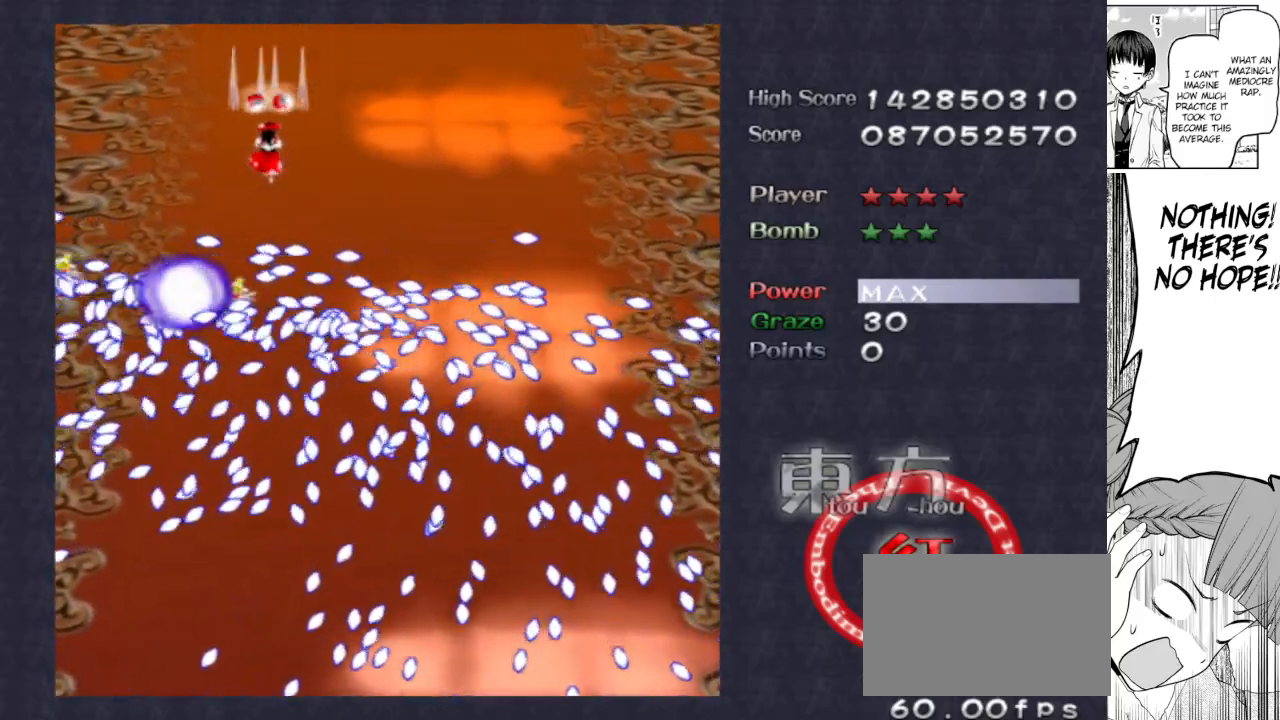
{"keys": ["focus", "shoot"], "events": []}
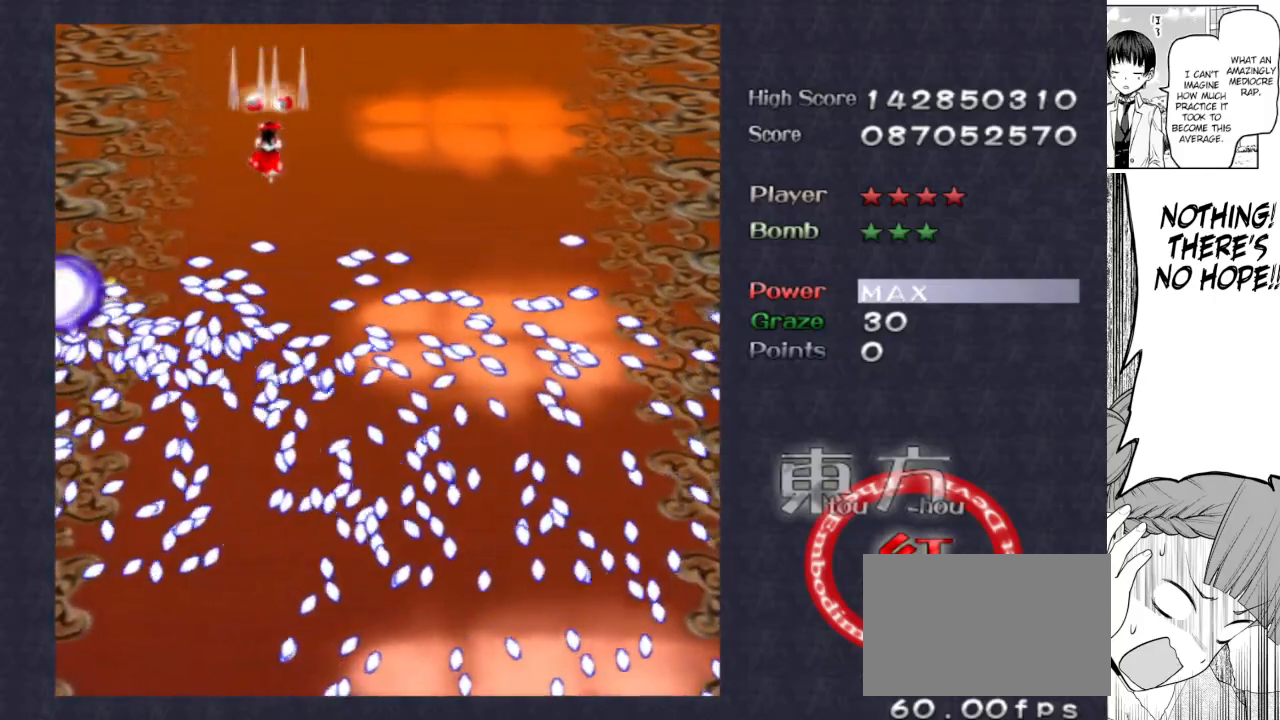
{"keys": ["focus", "shoot"], "events": []}
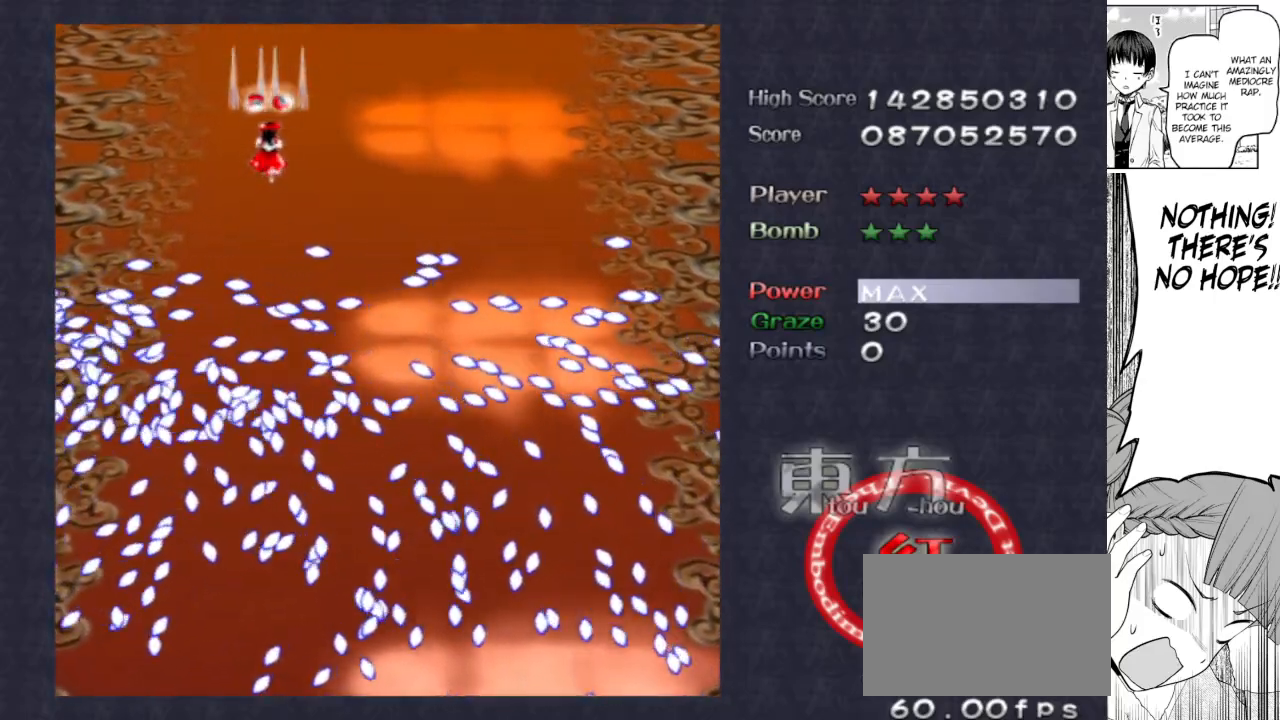
{"keys": ["focus", "shoot"], "events": []}
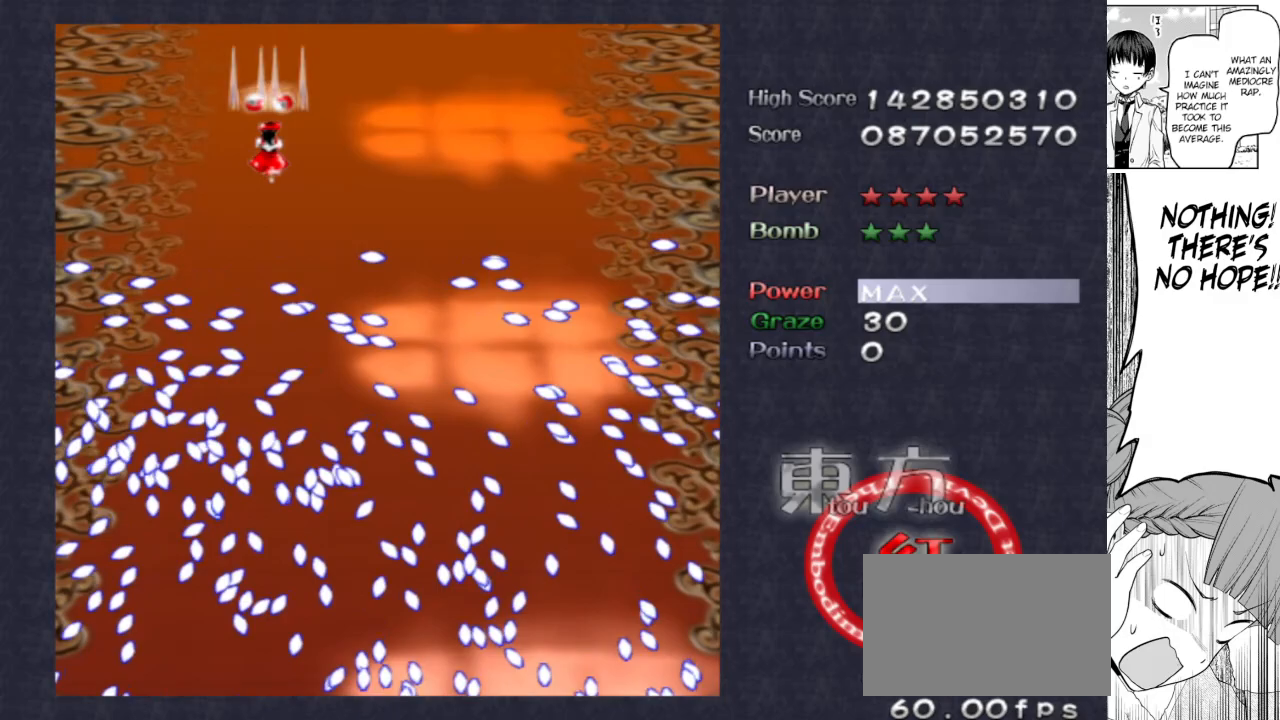
{"keys": ["focus", "shoot"], "events": []}
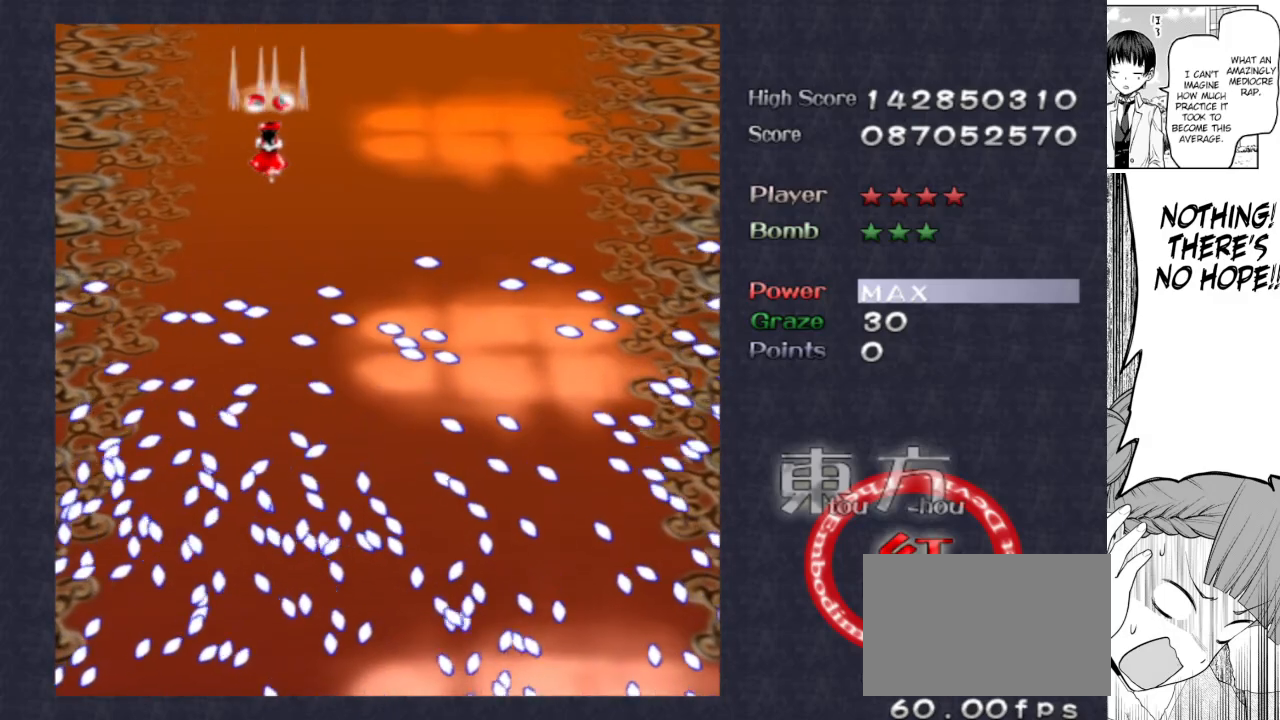
{"keys": ["focus", "shoot"], "events": []}
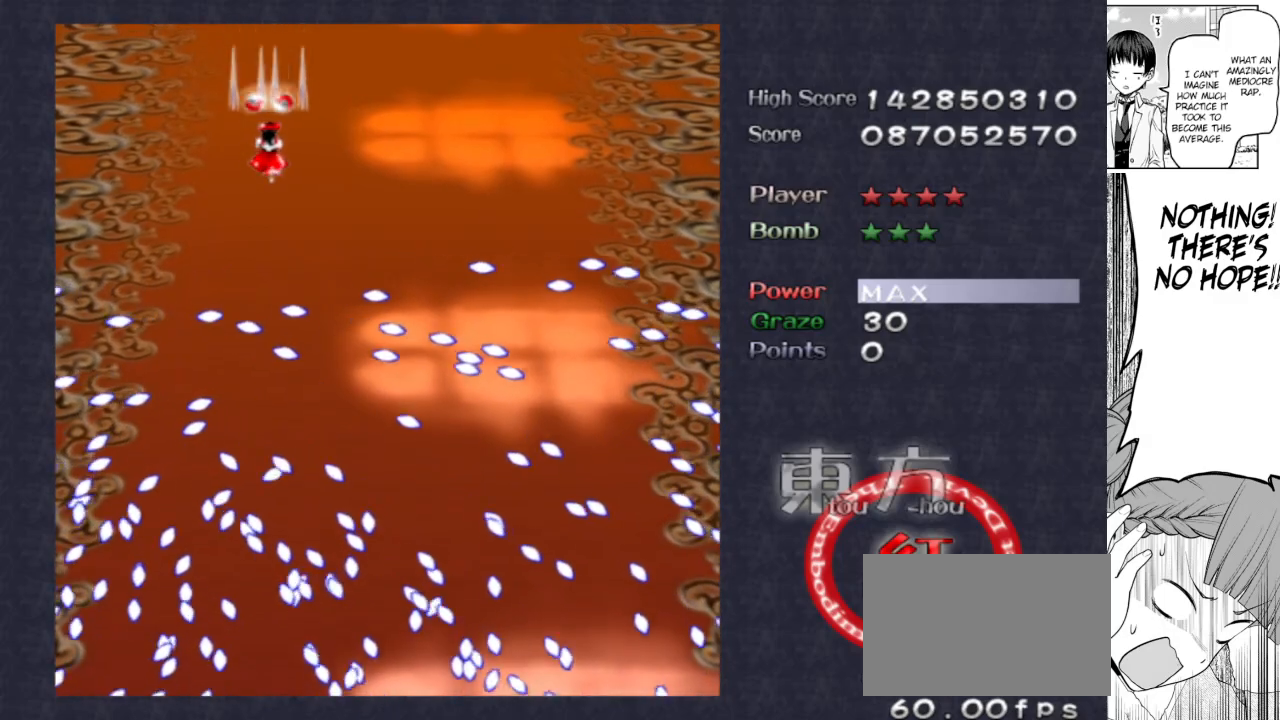
{"keys": ["focus", "shoot"], "events": []}
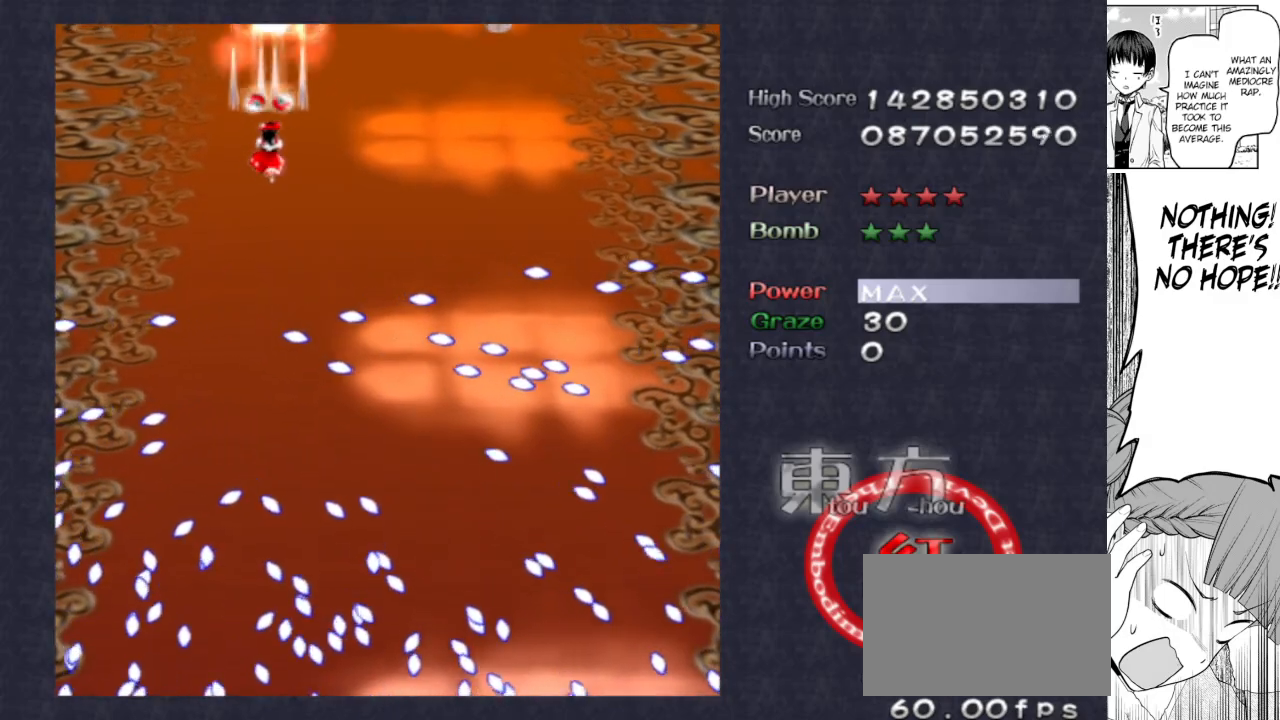
{"keys": ["focus", "shoot"], "events": []}
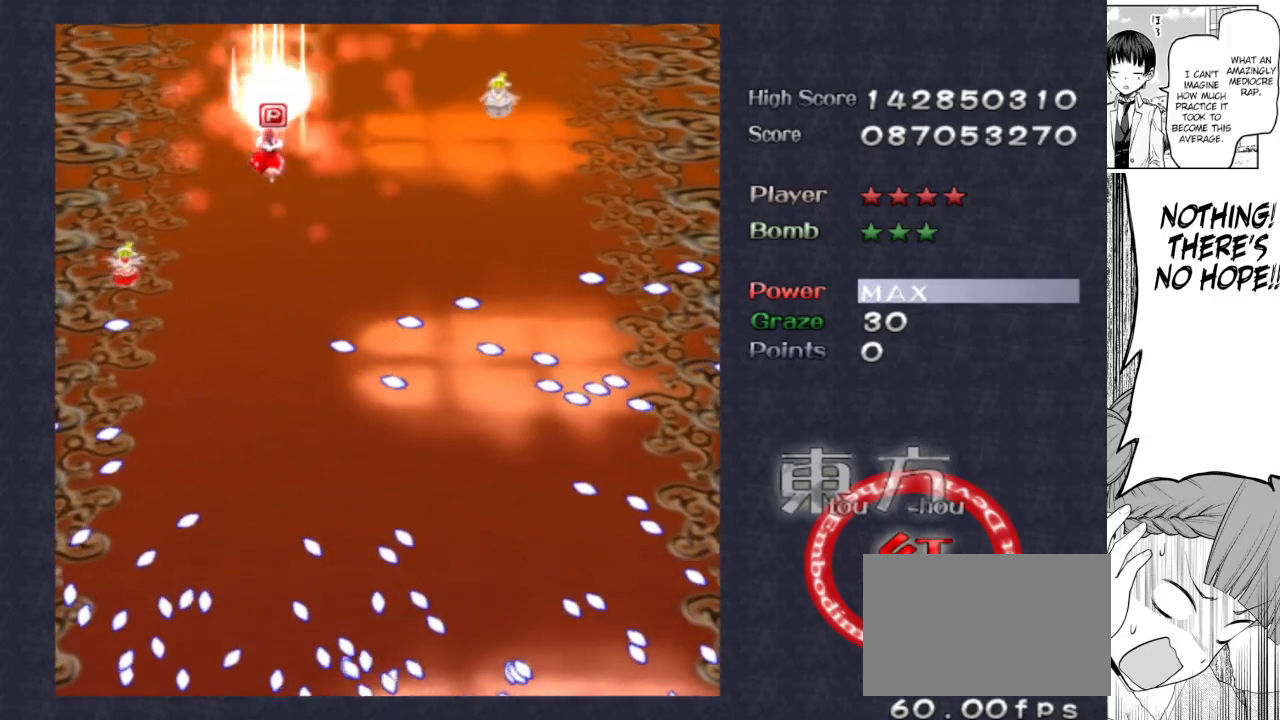
{"keys": ["left", "shoot"], "events": [[117, "focus", "up"], [117, "left", "down"]]}